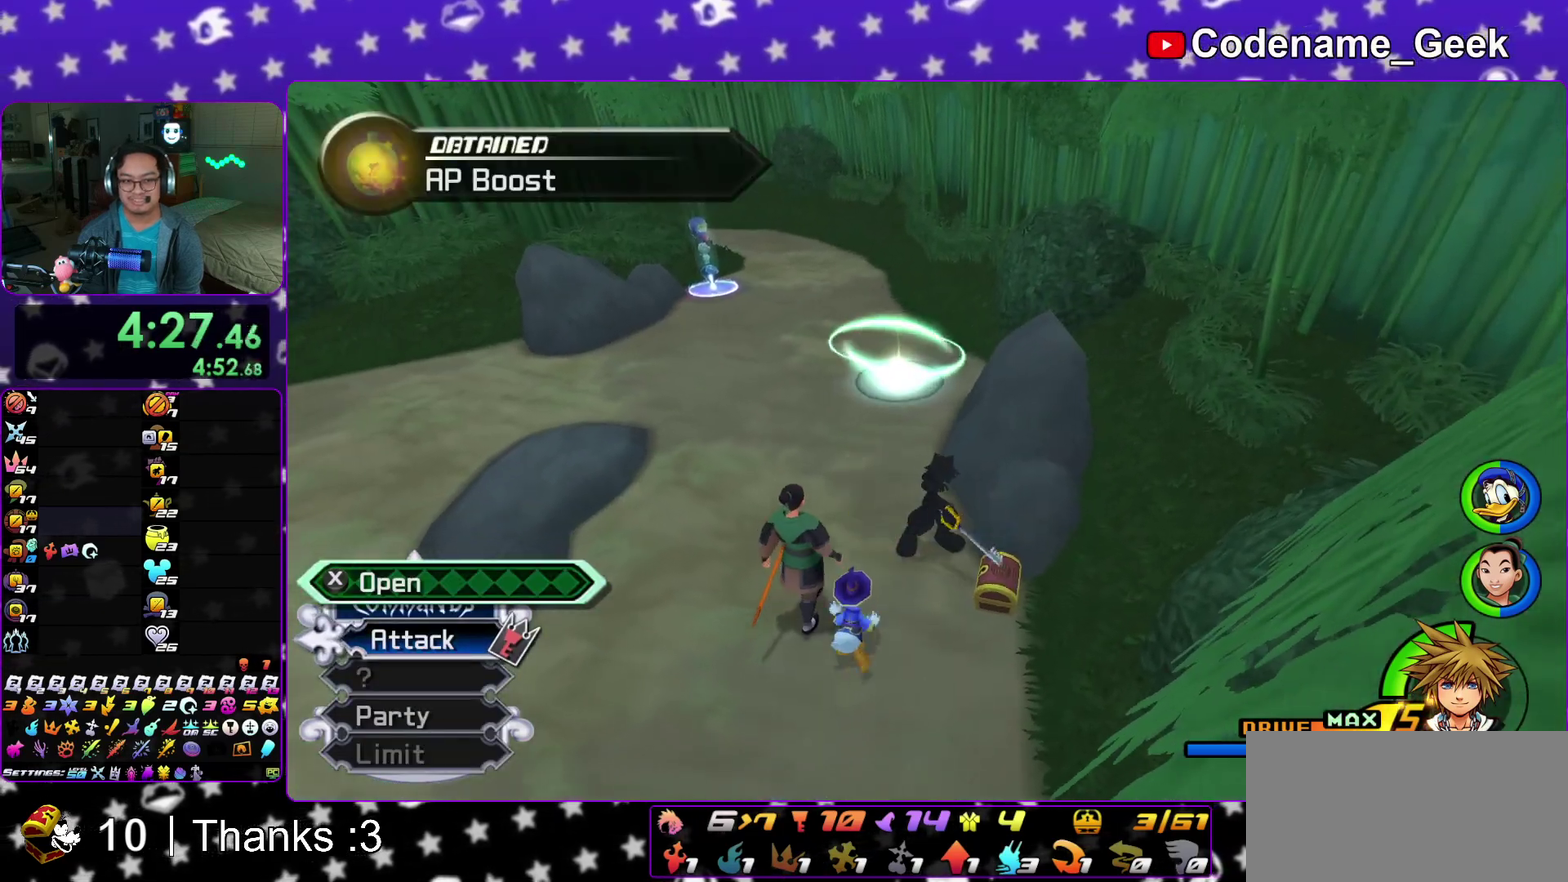
Gameplay with a controller (Nintendo layout); each line is a JSON object with the inputs held at the frame after it (dt_ms = milliseconds from this image to that frame). "events" lists button and stick changes between this image and that frame as [ms after this image, input, new state], when the widget could be followed in between. This overlay highlights the sticks when they move; stick clicks (L3 R3) are not distinguishable. Not read: HOME L3 R3 SELECT START.
{"dt_ms": 300, "buttons": [], "left_stick": "up", "right_stick": "up-left"}
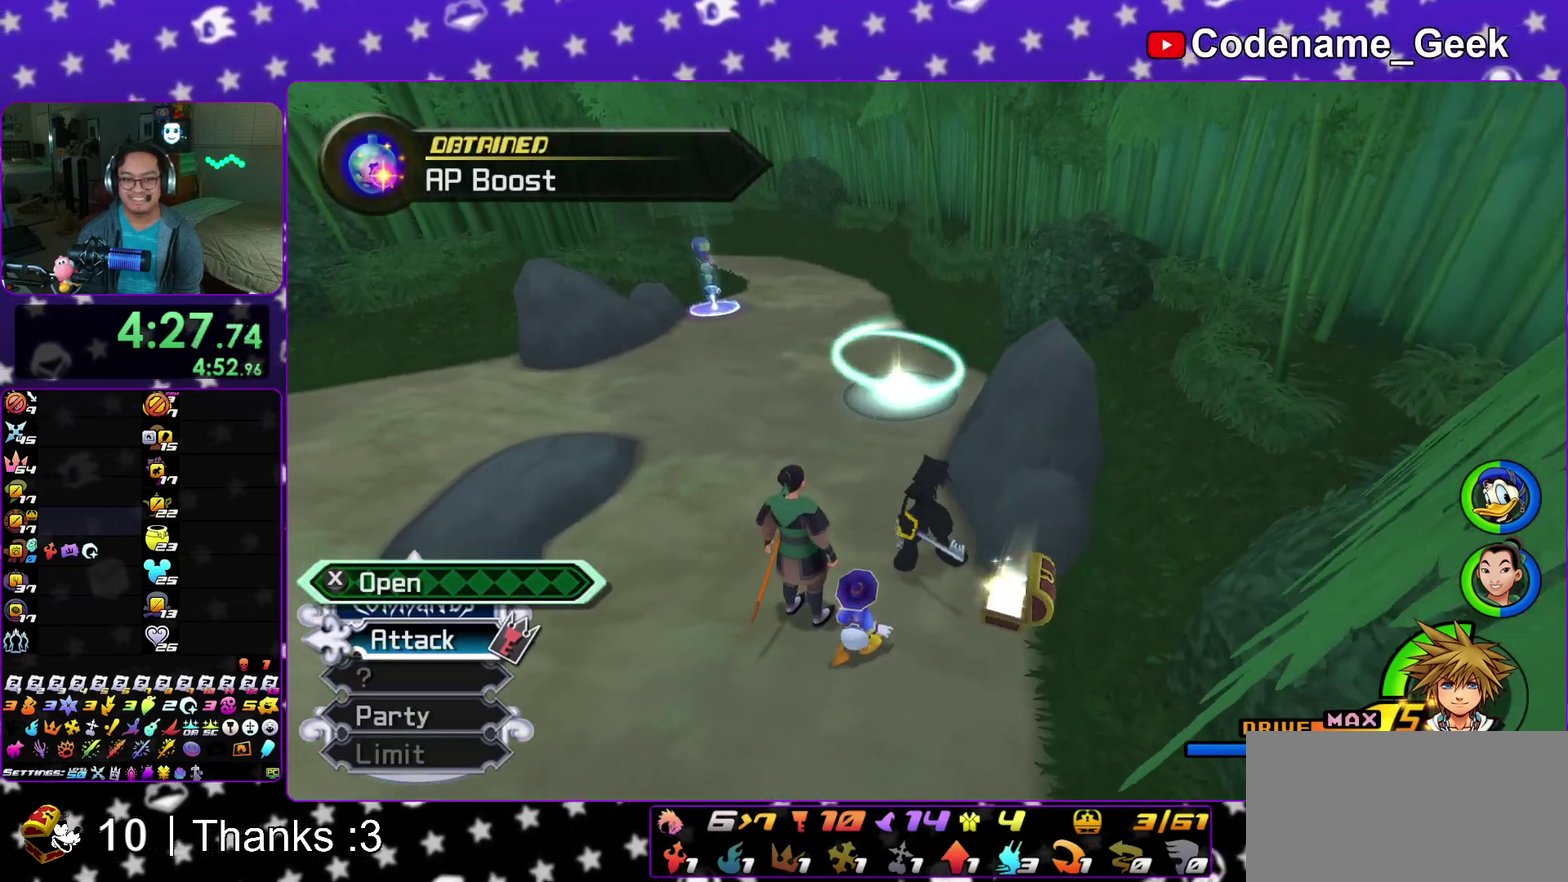
{"dt_ms": 600, "buttons": [], "left_stick": "up", "right_stick": "center"}
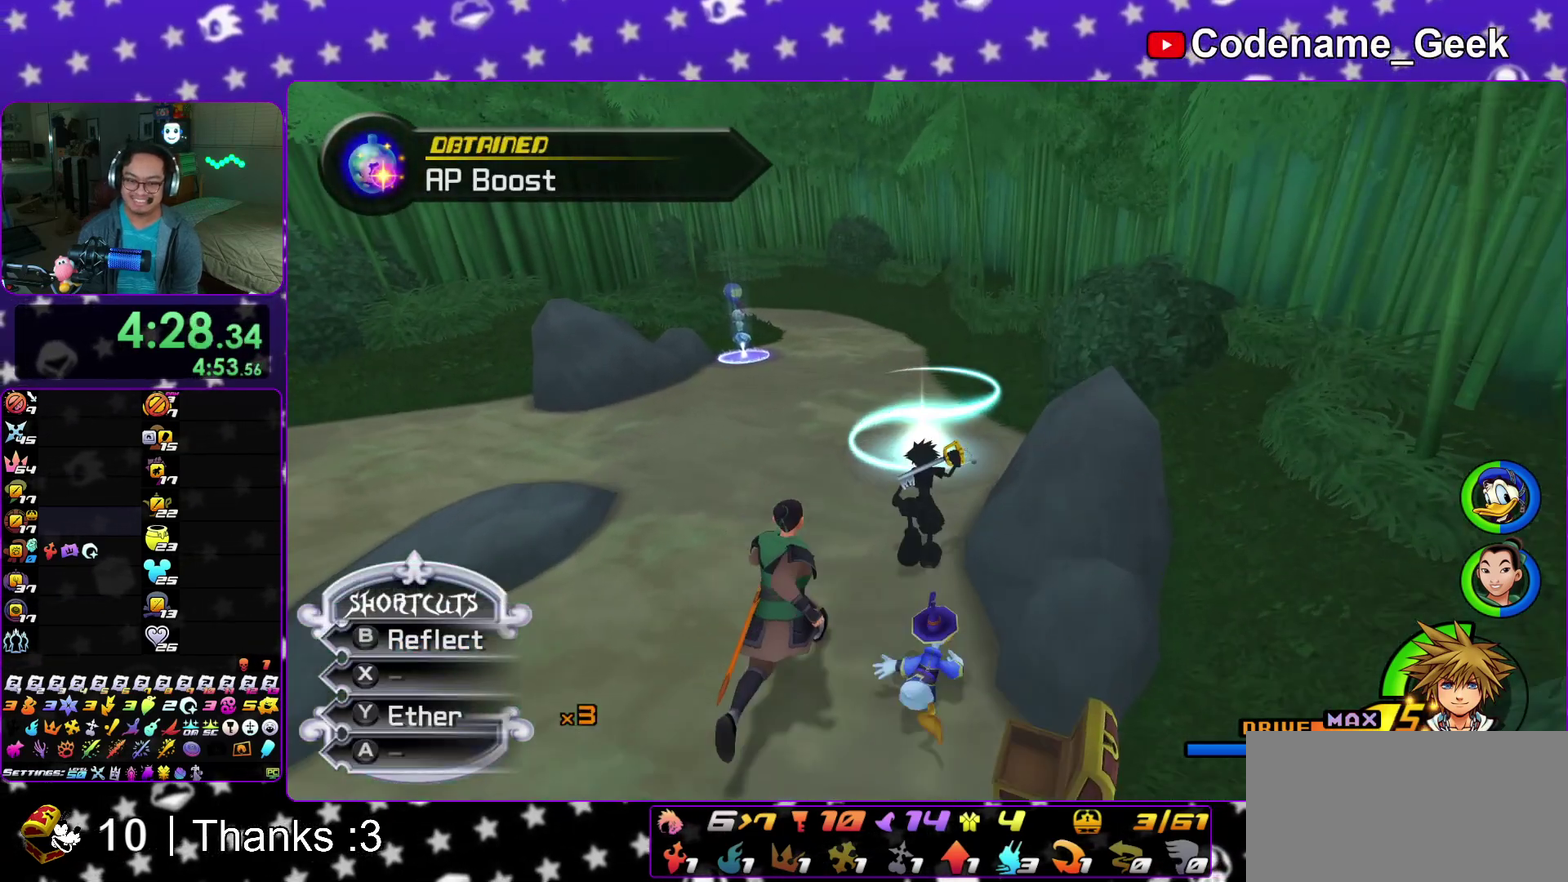
{"dt_ms": 400, "buttons": [], "left_stick": "up", "right_stick": "center"}
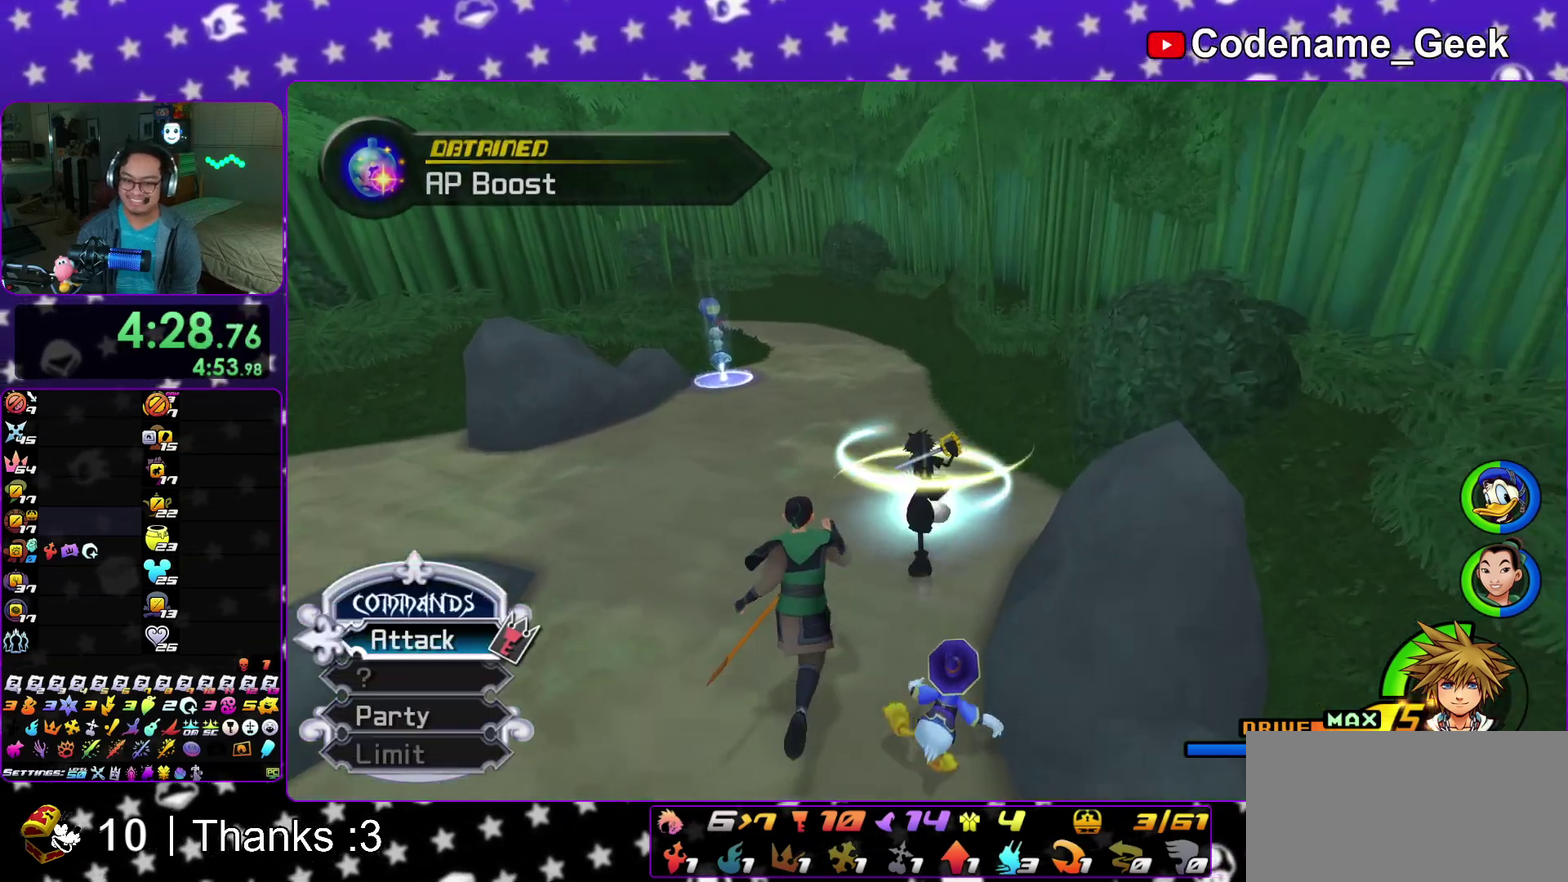
{"dt_ms": 500, "buttons": [], "left_stick": "center", "right_stick": "center"}
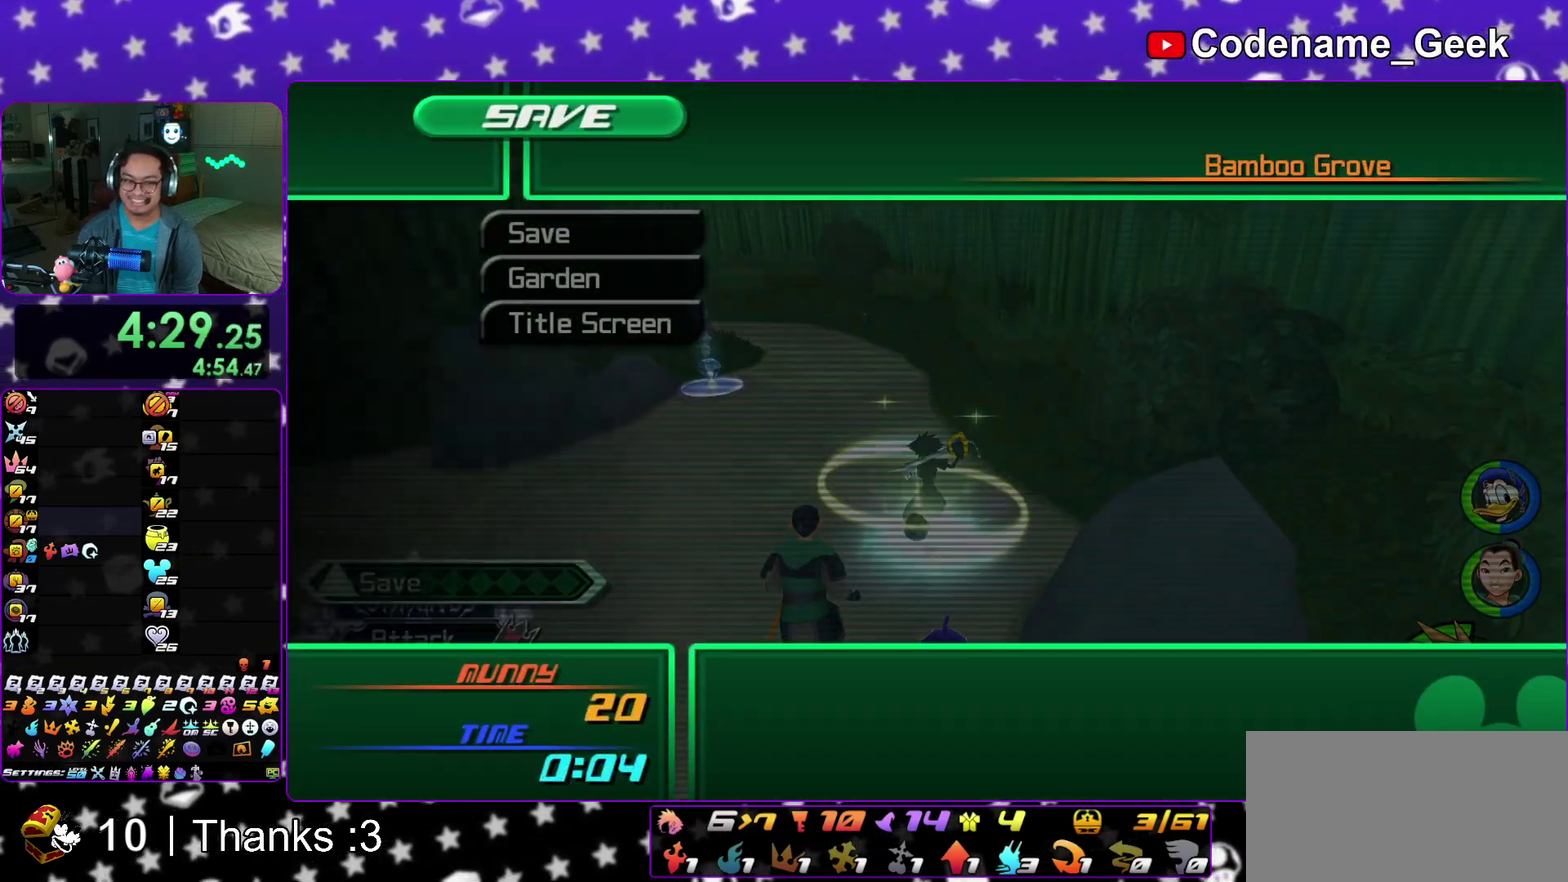
{"dt_ms": 500, "buttons": ["B"], "left_stick": "center", "right_stick": "center", "events": [[67, "DPAD_DOWN", "down"], [133, "A", "down"], [150, "DPAD_DOWN", "up"], [217, "DPAD_LEFT", "down"], [233, "A", "up"], [350, "DPAD_LEFT", "up"], [500, "B", "down"]]}
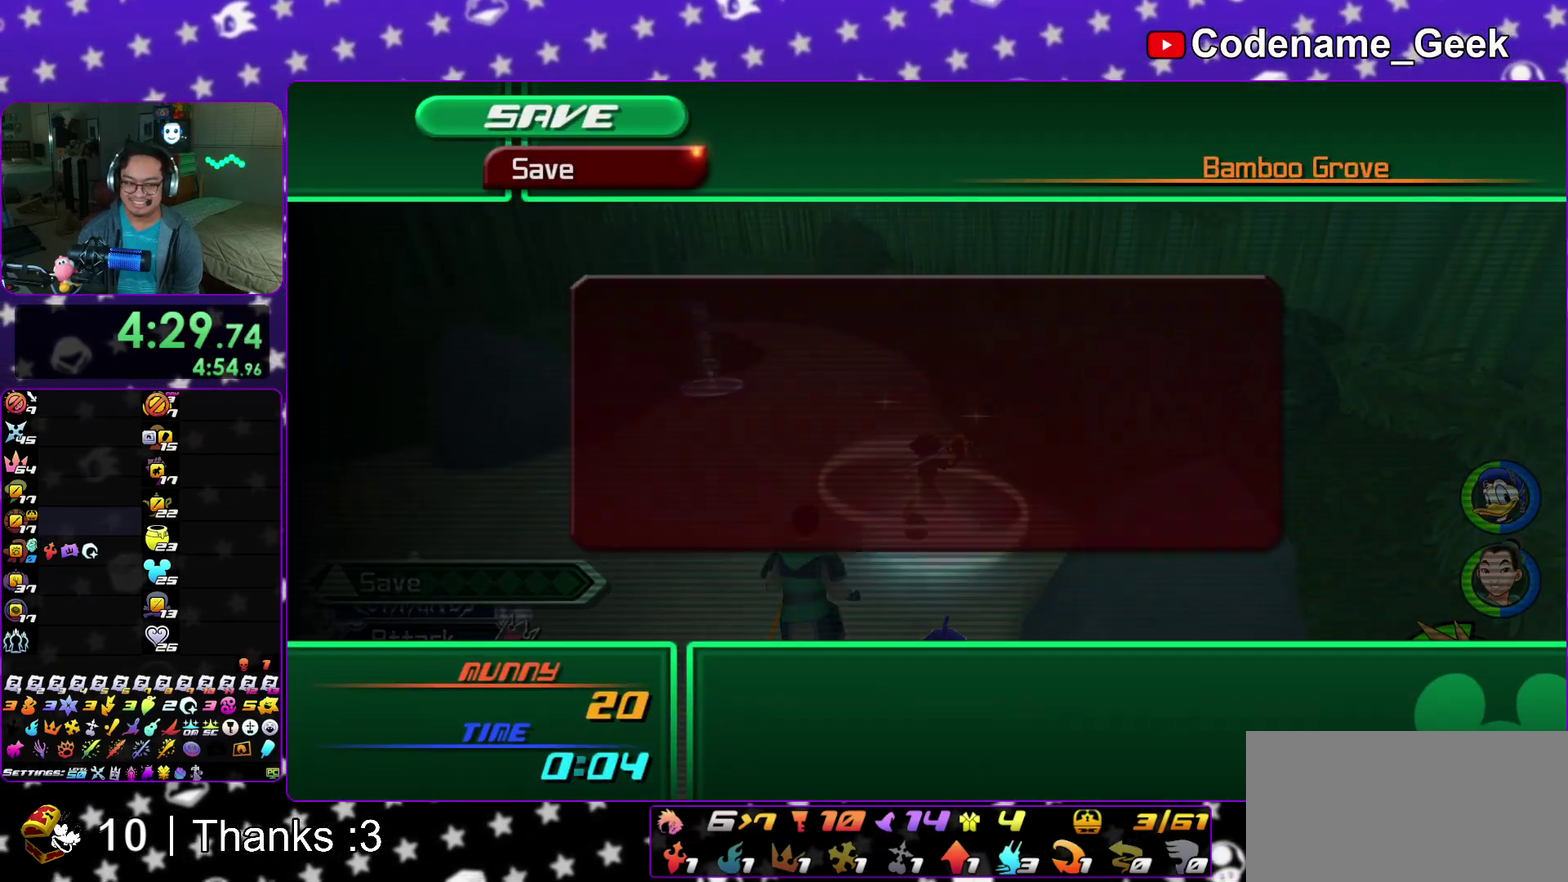
{"dt_ms": 400, "buttons": ["B"], "left_stick": "center", "right_stick": "center", "events": [[83, "B", "up"], [167, "B", "down"], [283, "B", "up"], [350, "B", "down"]]}
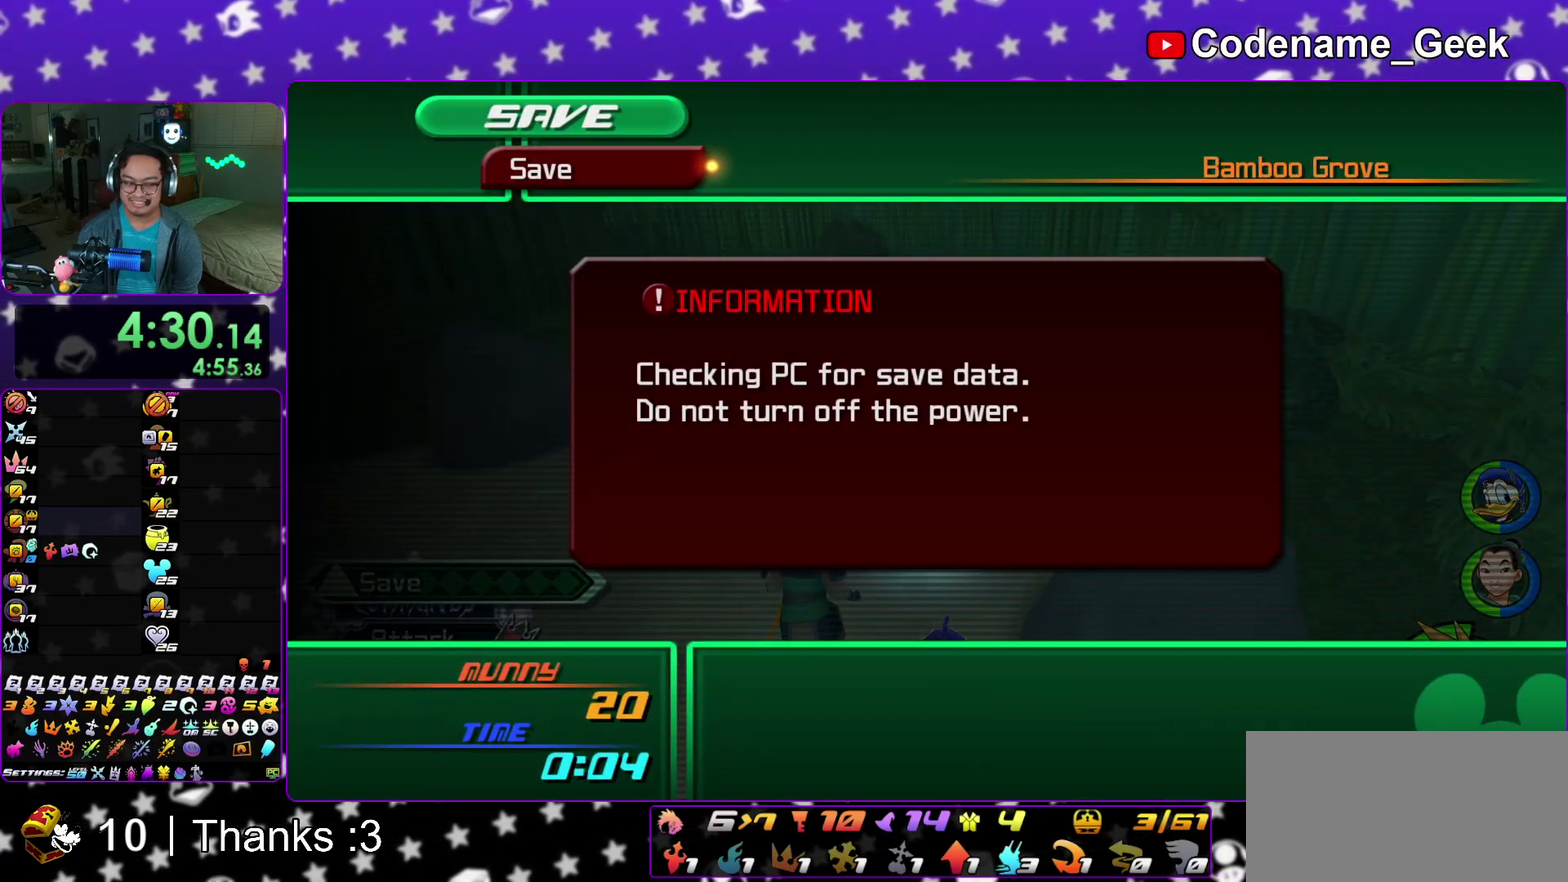
{"dt_ms": 600, "buttons": ["B"], "left_stick": "center", "right_stick": "center", "events": [[33, "B", "up"], [83, "B", "down"], [333, "B", "up"], [417, "B", "down"], [500, "B", "up"], [583, "B", "down"]]}
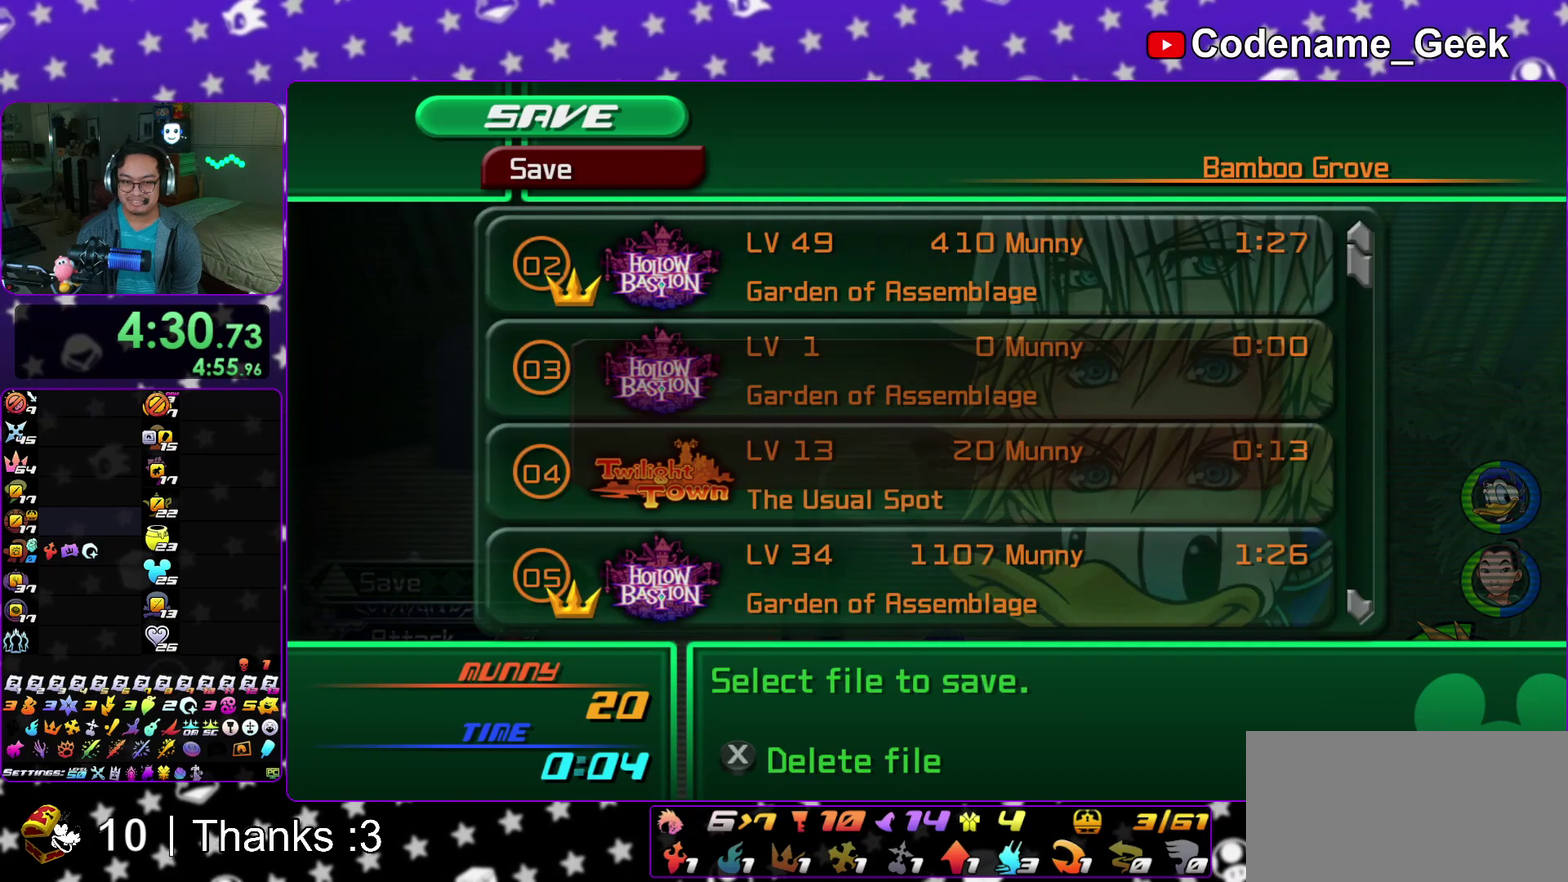
{"dt_ms": 700, "buttons": ["A"], "left_stick": "center", "right_stick": "center", "events": [[100, "B", "up"], [383, "DPAD_DOWN", "down"], [450, "A", "down"], [467, "DPAD_DOWN", "up"], [517, "DPAD_LEFT", "down"], [533, "A", "up"], [600, "A", "down"], [667, "DPAD_LEFT", "up"]]}
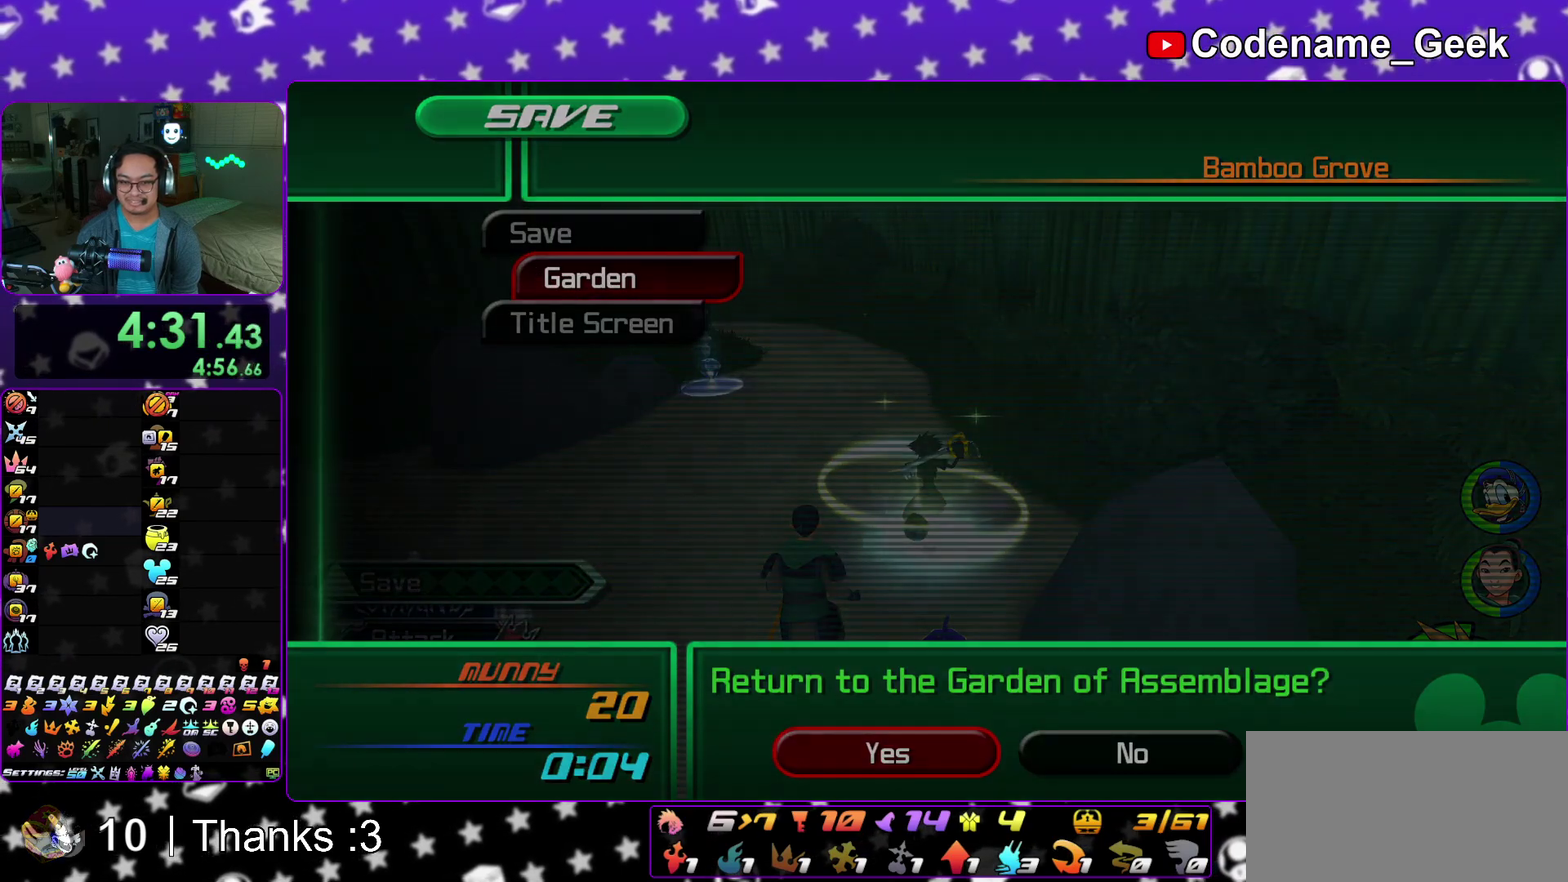
{"dt_ms": 300, "buttons": ["A"], "left_stick": "center", "right_stick": "center", "events": [[33, "A", "up"], [100, "A", "down"], [167, "B", "down"], [183, "A", "up"], [283, "A", "down"], [283, "B", "up"]]}
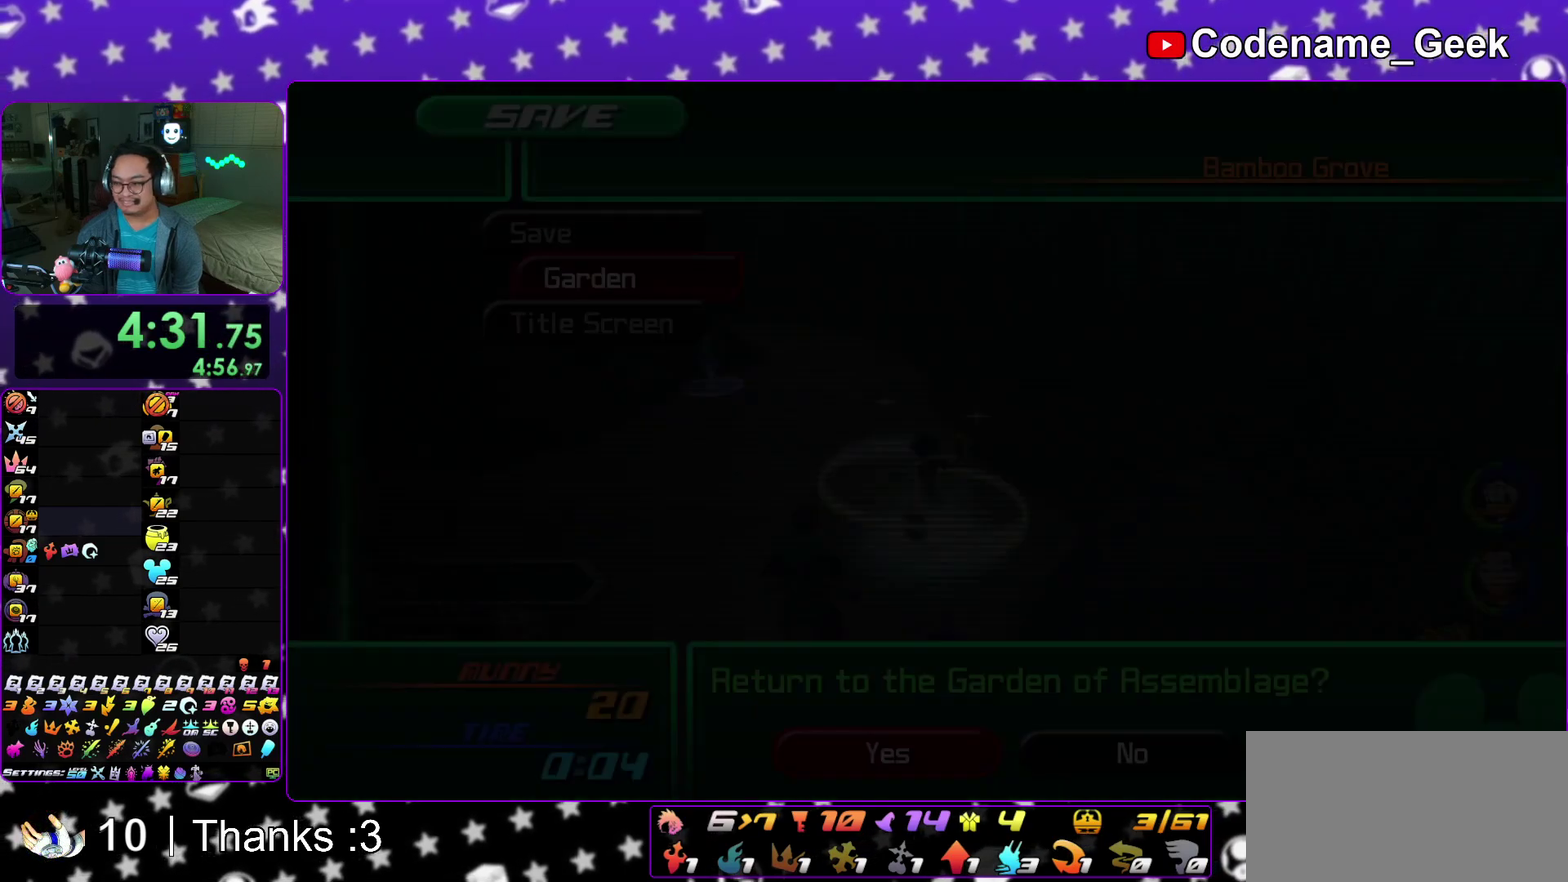
{"dt_ms": 600, "buttons": ["A"], "left_stick": "center", "right_stick": "center"}
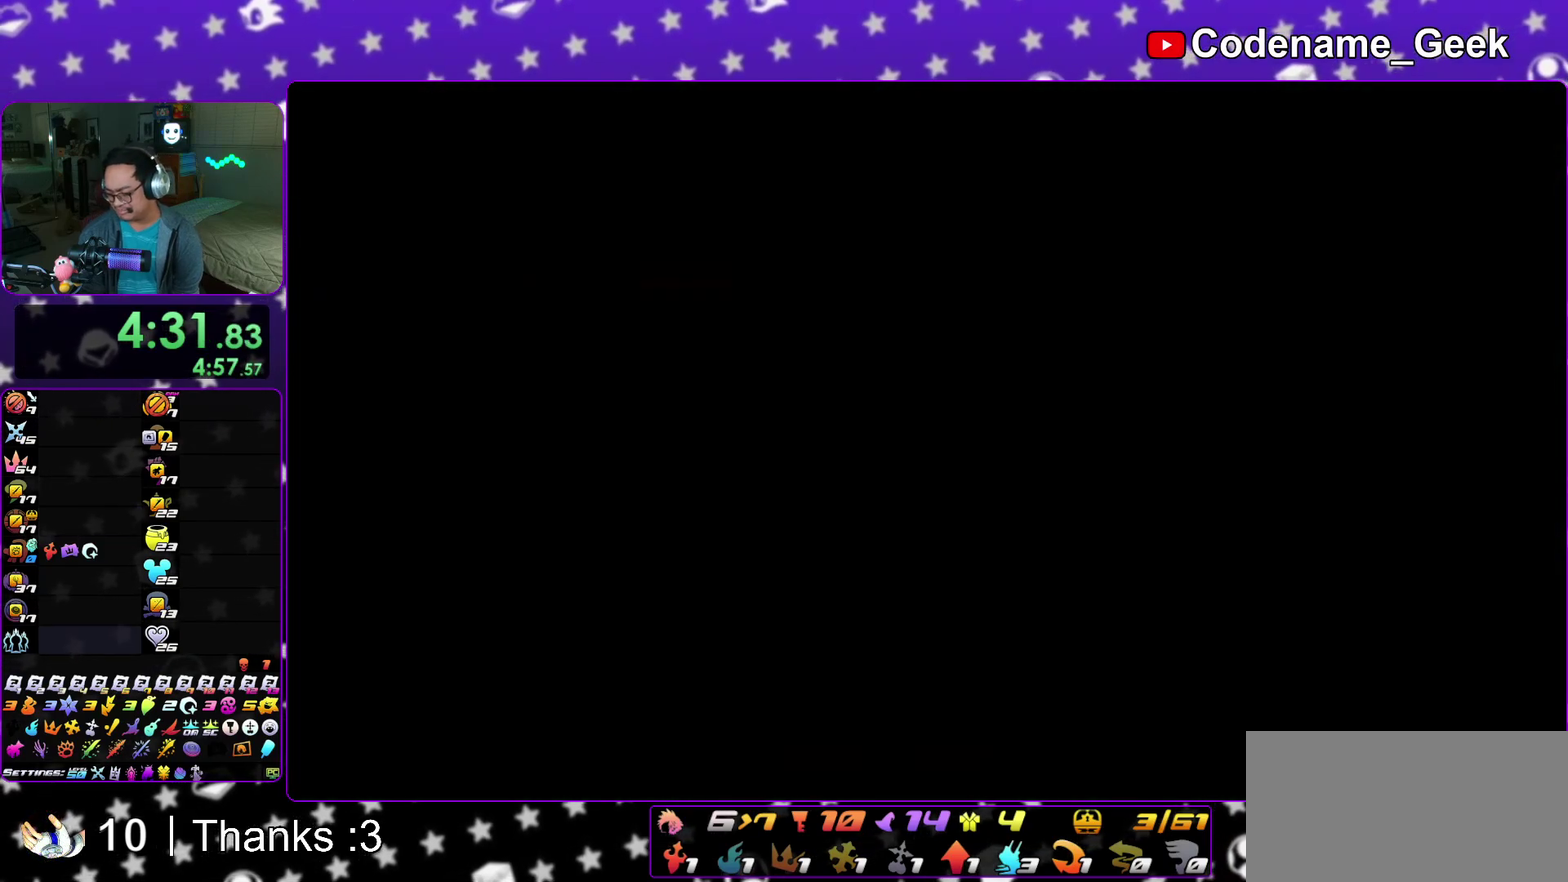
{"dt_ms": 400, "buttons": ["B"], "left_stick": "center", "right_stick": "center"}
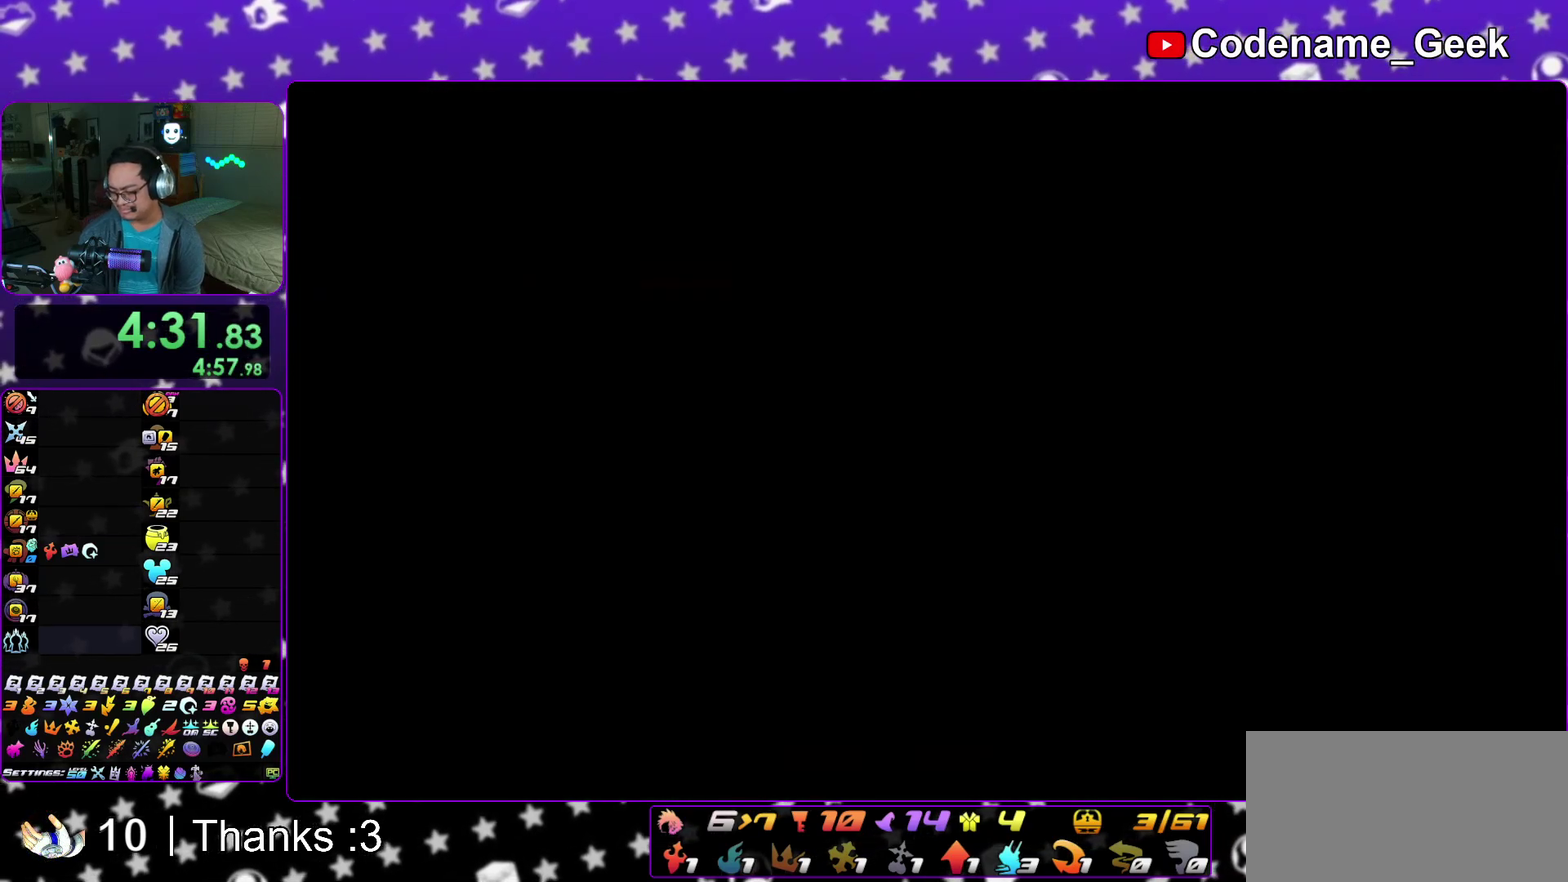
{"dt_ms": 500, "buttons": [], "left_stick": "center", "right_stick": "center", "events": [[167, "A", "down"], [317, "B", "up"], [367, "B", "down"], [400, "A", "up"], [483, "B", "up"]]}
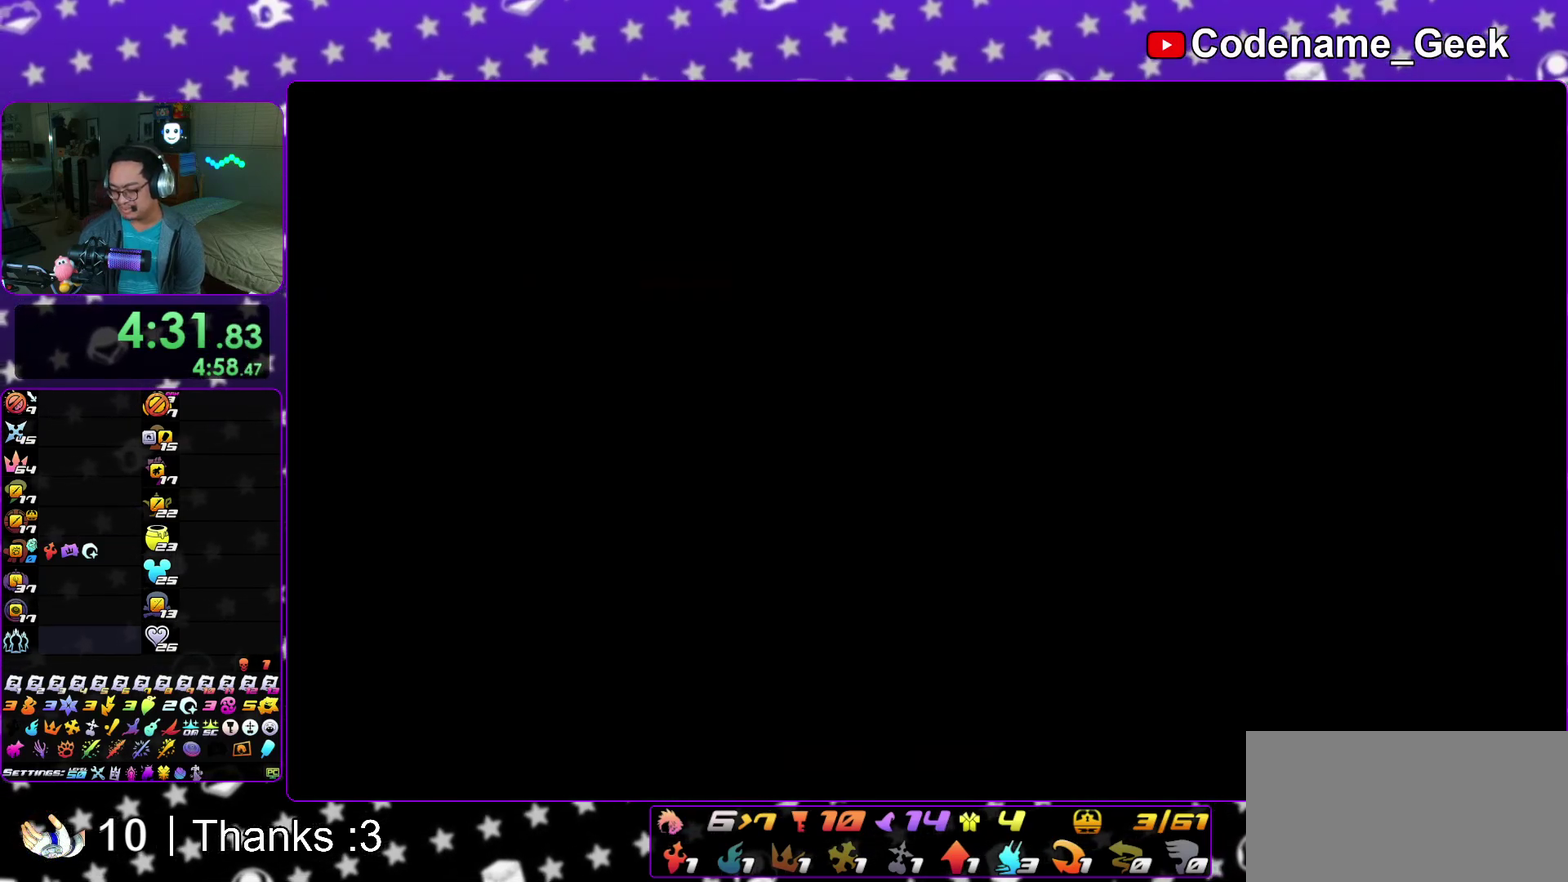
{"dt_ms": 500, "buttons": [], "left_stick": "down-right", "right_stick": "center", "events": [[400, "left_stick", "down-right"]]}
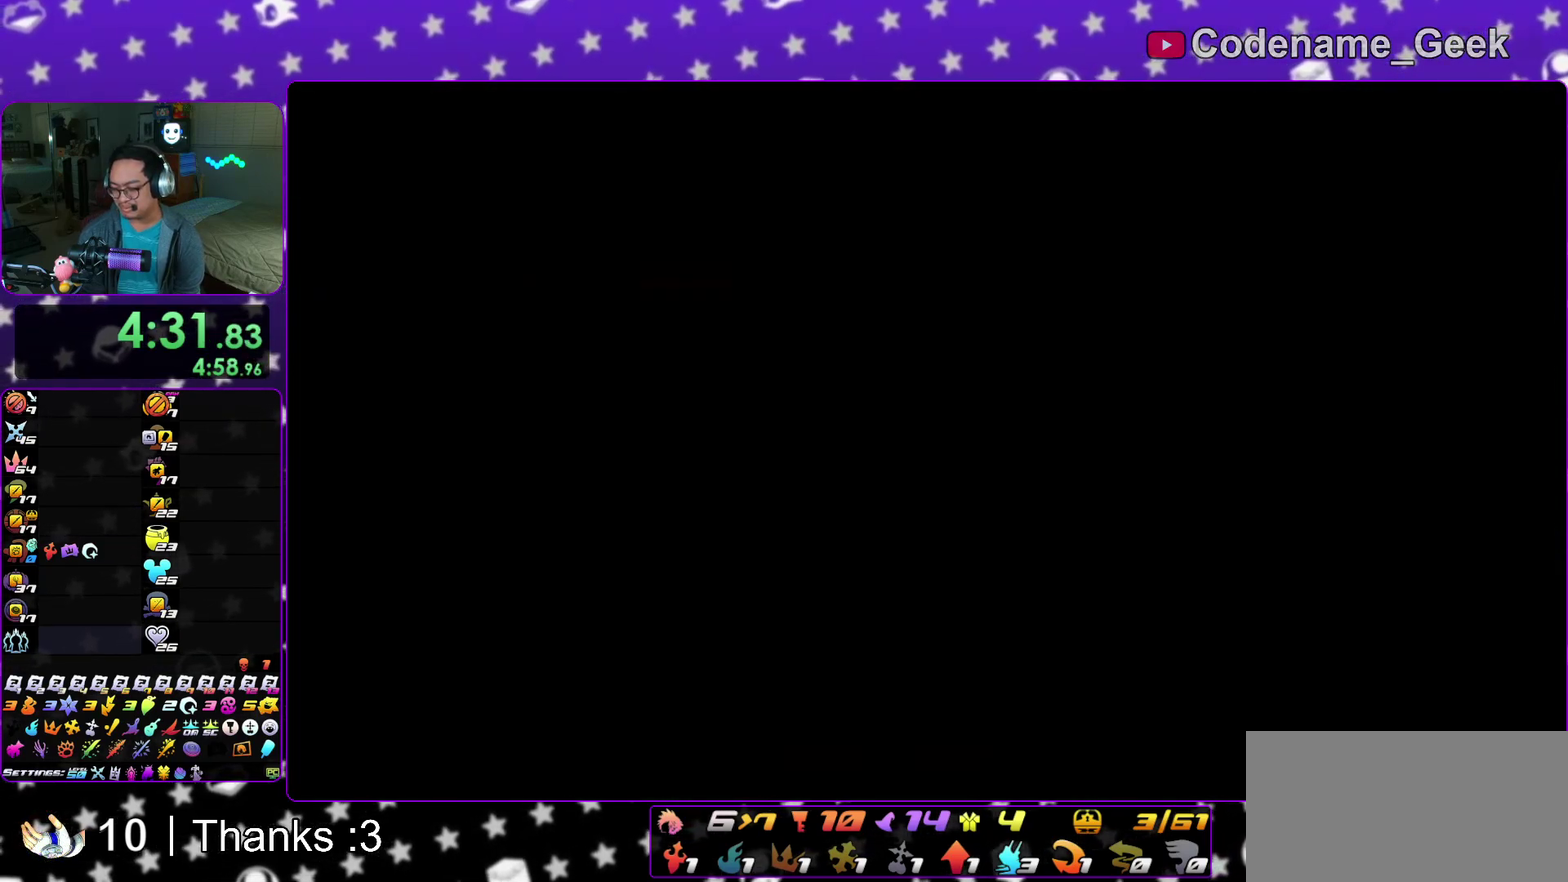
{"dt_ms": 300, "buttons": [], "left_stick": "down-right", "right_stick": "down-right", "events": [[17, "right_stick", "down-right"]]}
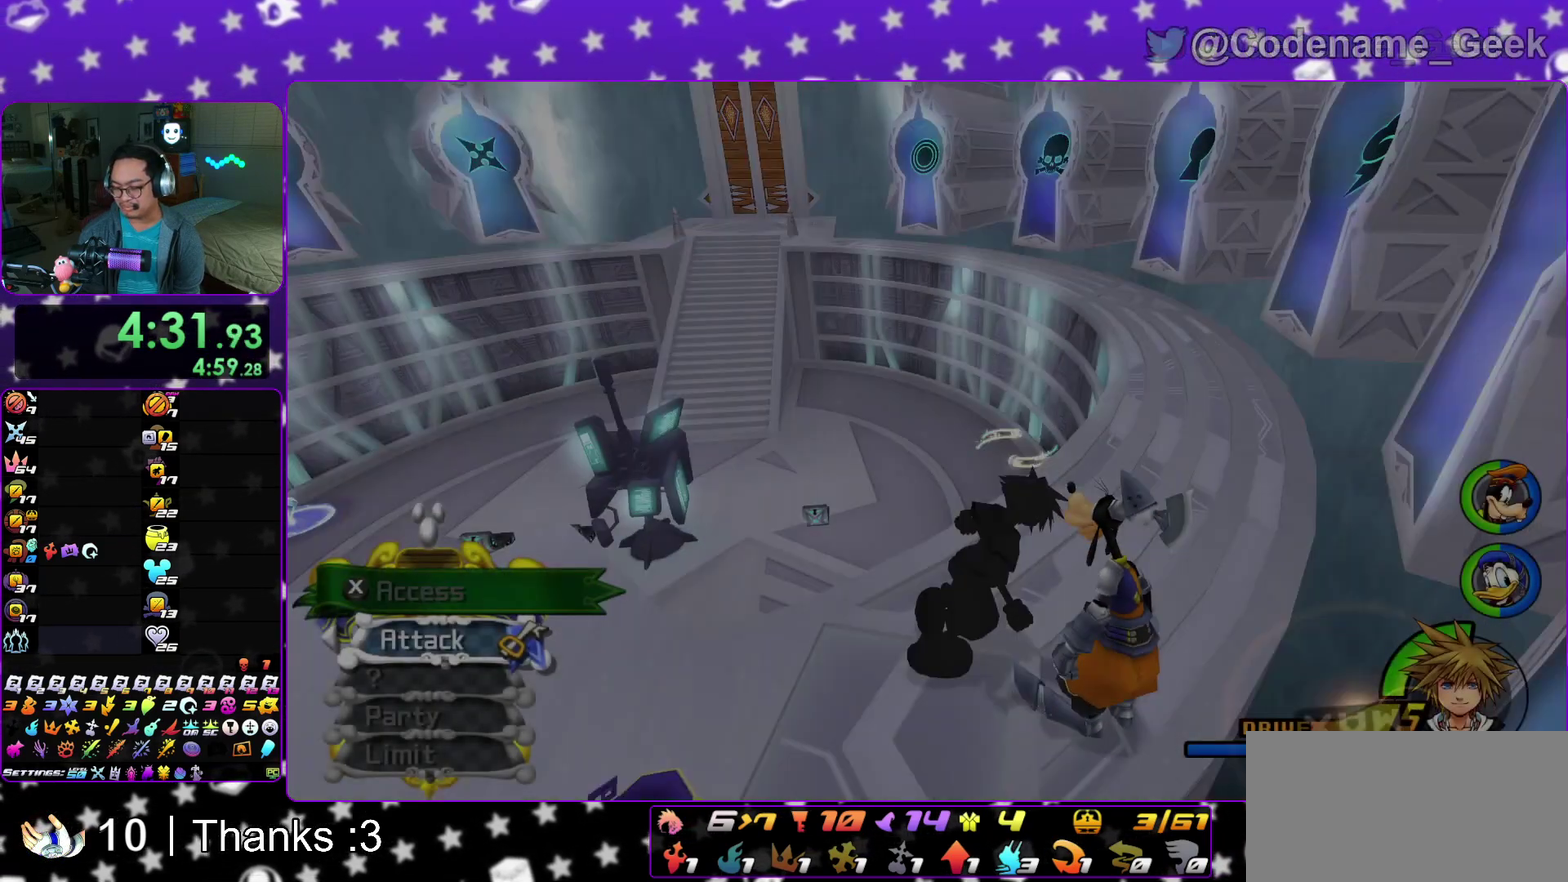
{"dt_ms": 900, "buttons": ["X"], "left_stick": "center", "right_stick": "center", "events": [[50, "left_stick", "right"], [250, "right_stick", "center"], [367, "left_stick", "center"], [433, "right_stick", "down"], [583, "right_stick", "center"], [617, "X", "down"], [717, "X", "up"], [800, "X", "down"]]}
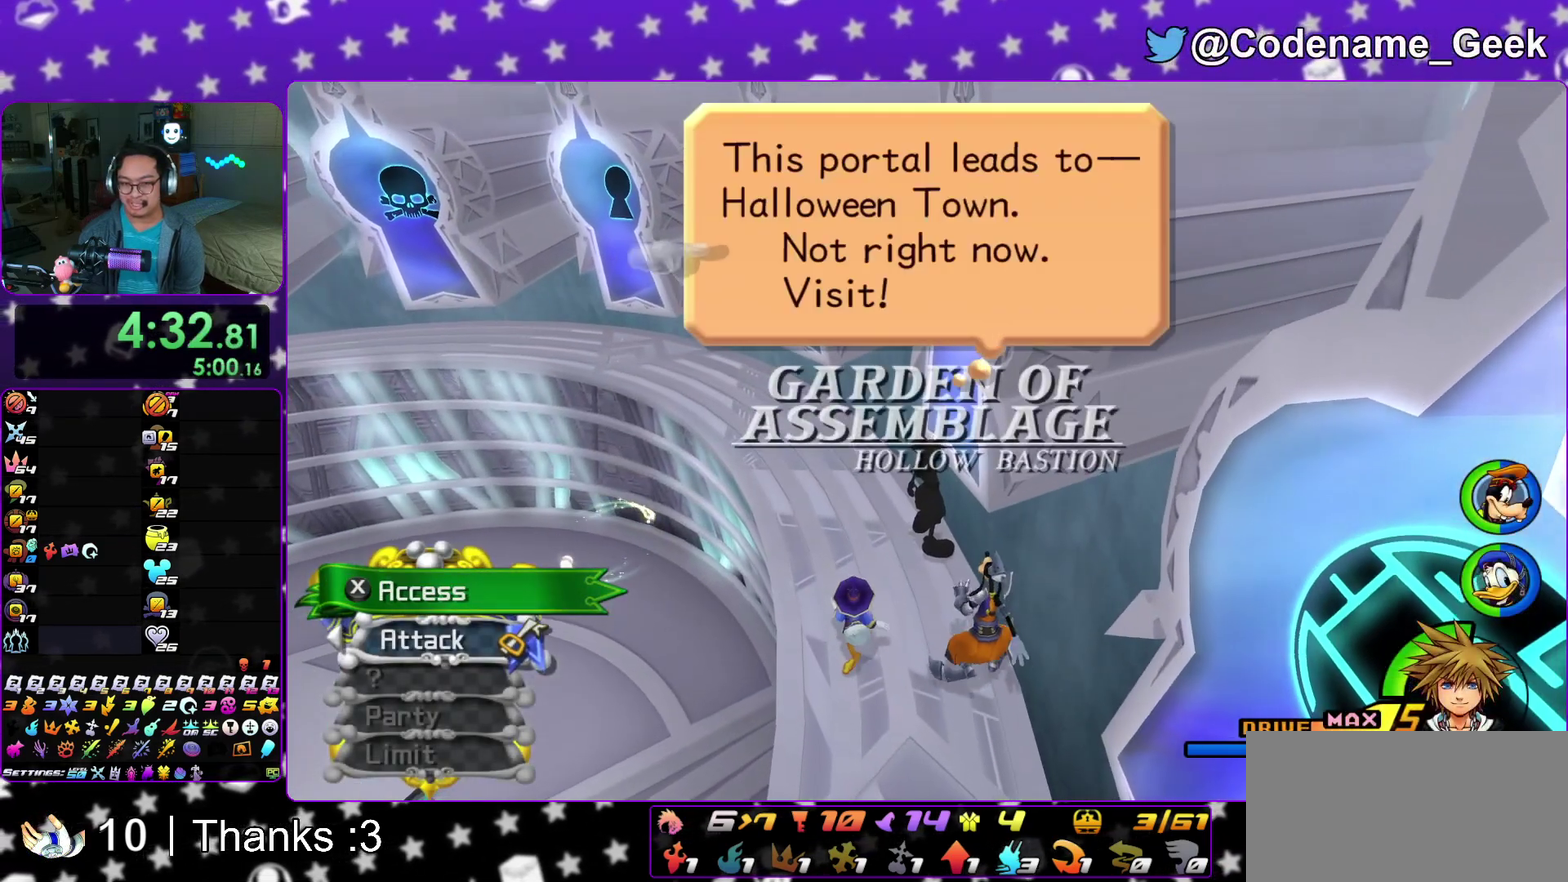
{"dt_ms": 300, "buttons": ["A"], "left_stick": "center", "right_stick": "center", "events": [[33, "X", "up"], [100, "DPAD_DOWN", "down"], [250, "A", "down"], [250, "DPAD_DOWN", "up"]]}
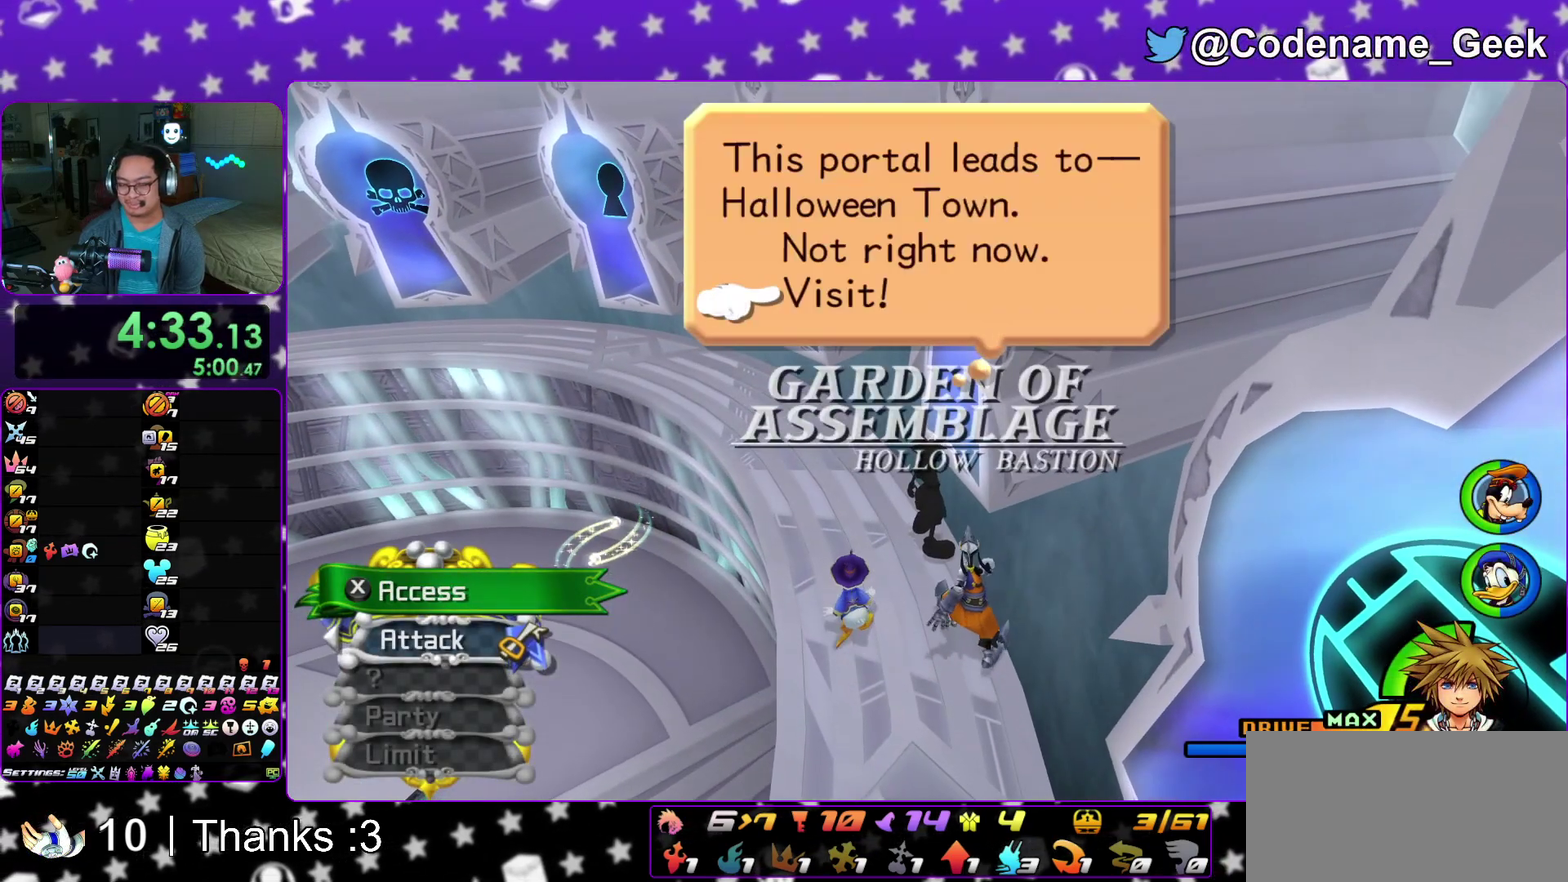
{"dt_ms": 600, "buttons": ["A"], "left_stick": "center", "right_stick": "center", "events": [[33, "A", "up"], [33, "B", "down"], [150, "B", "up"], [183, "A", "down"], [267, "A", "up"], [317, "B", "down"], [400, "B", "up"], [583, "A", "down"]]}
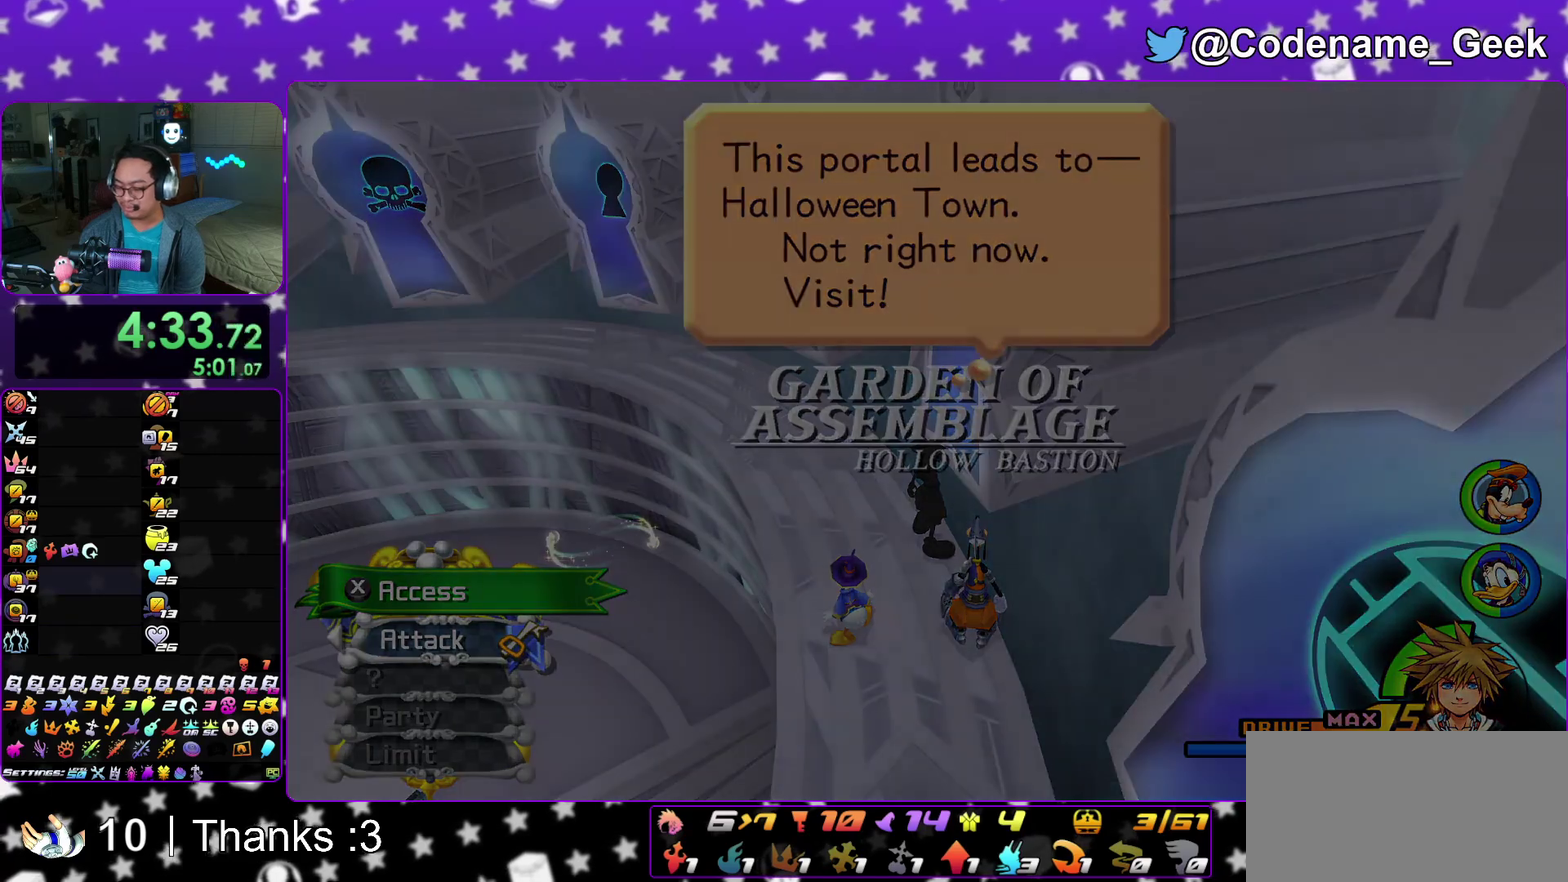
{"dt_ms": 400, "buttons": ["B"], "left_stick": "center", "right_stick": "center", "events": [[33, "A", "up"], [33, "B", "down"], [117, "B", "up"], [350, "B", "down"]]}
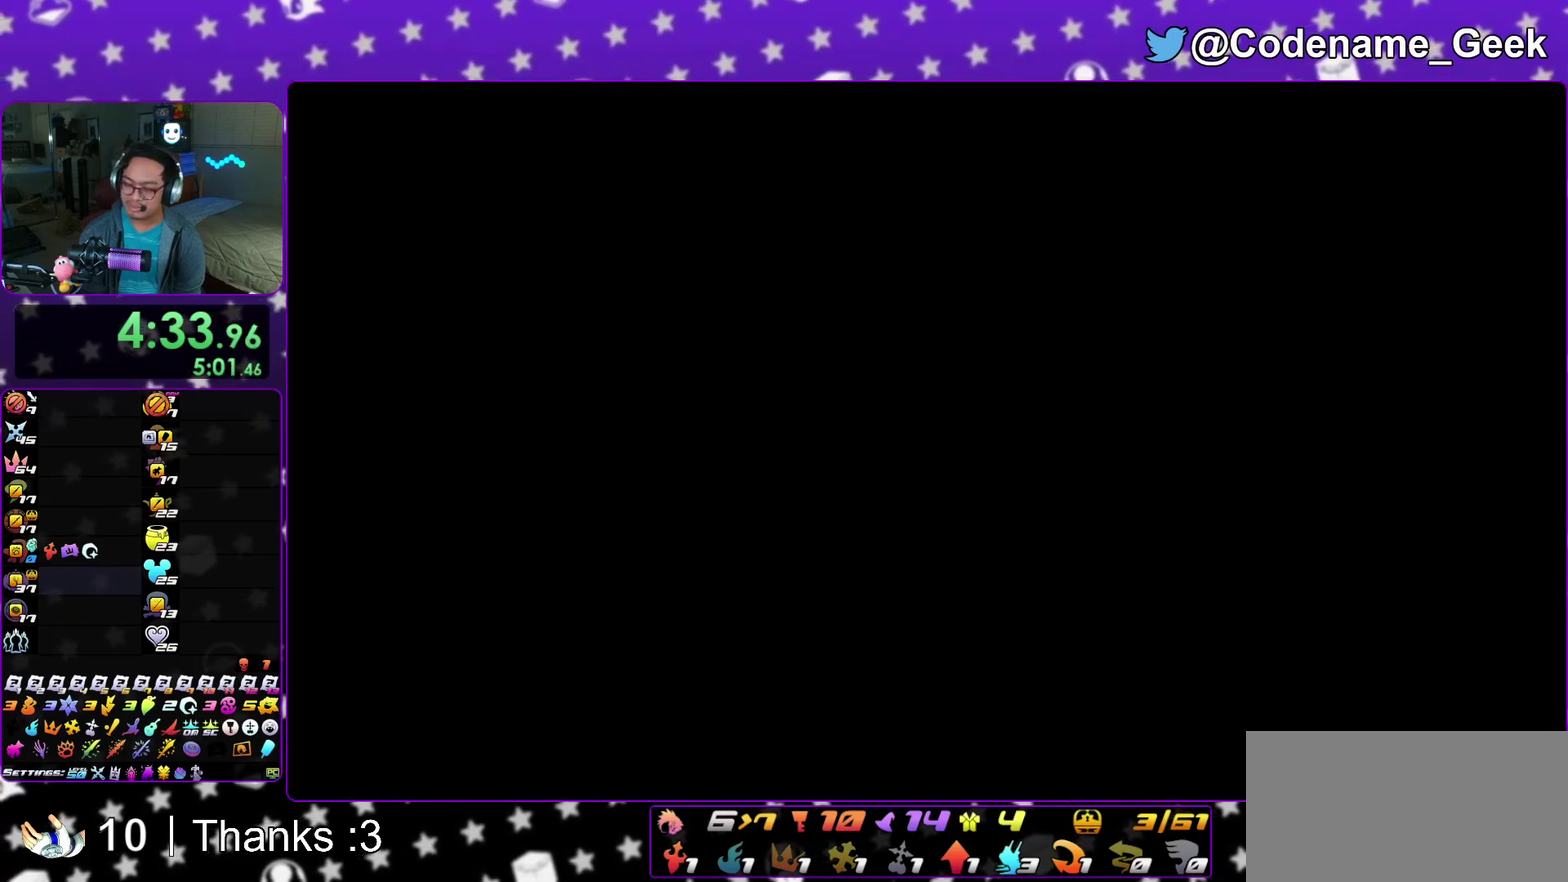
{"dt_ms": 500, "buttons": ["B"], "left_stick": "center", "right_stick": "center", "events": [[33, "B", "up"], [117, "B", "down"], [183, "B", "up"], [250, "B", "down"], [350, "B", "up"], [417, "B", "down"]]}
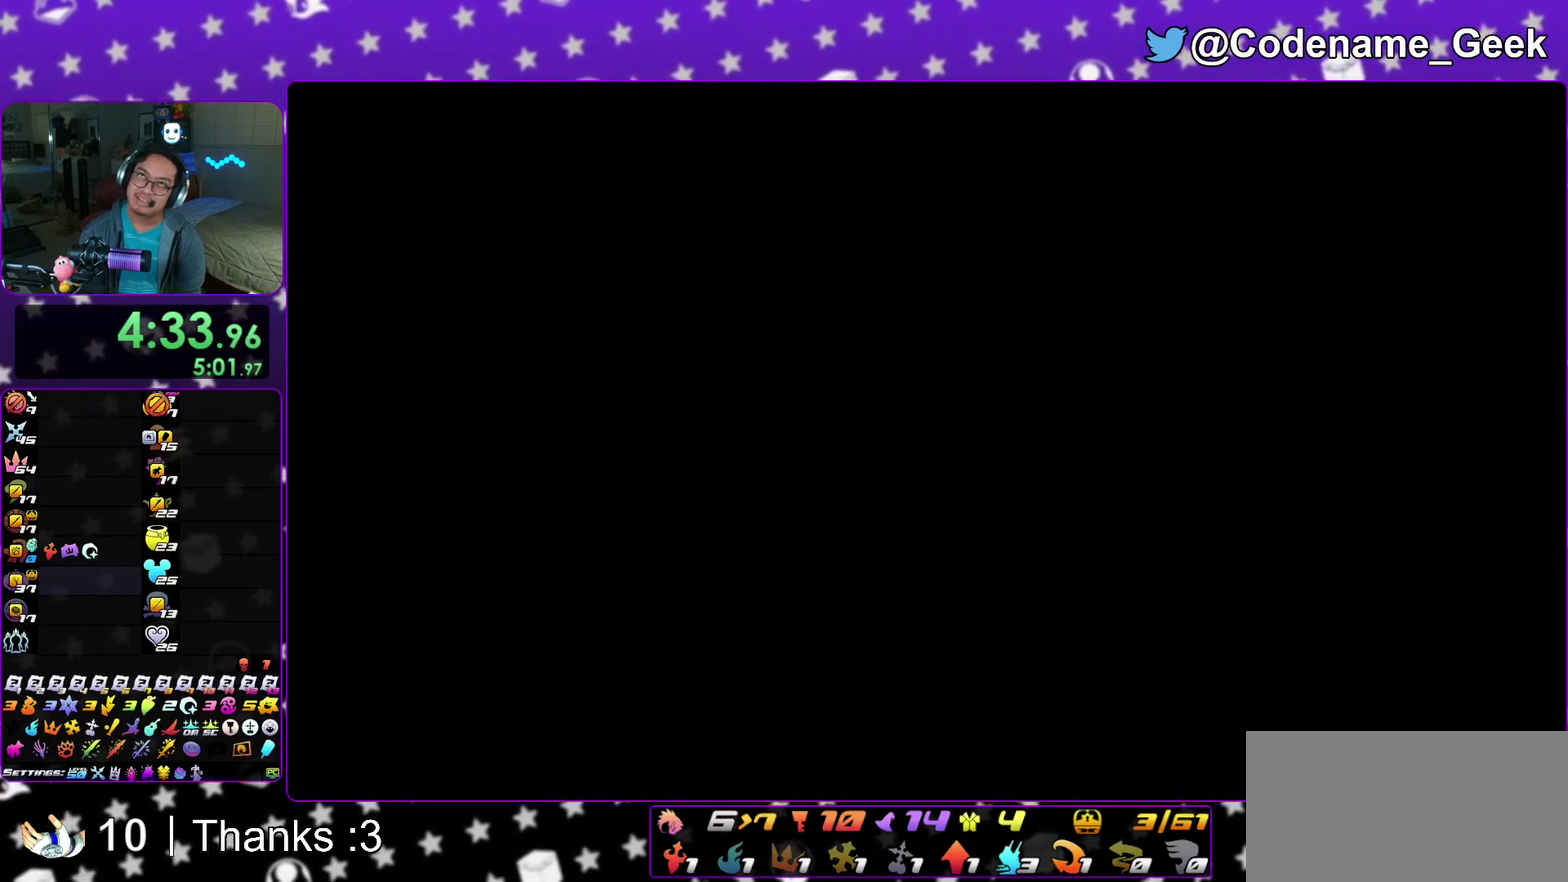
{"dt_ms": 500, "buttons": [], "left_stick": "center", "right_stick": "center", "events": [[183, "B", "up"], [233, "B", "down"], [317, "B", "up"]]}
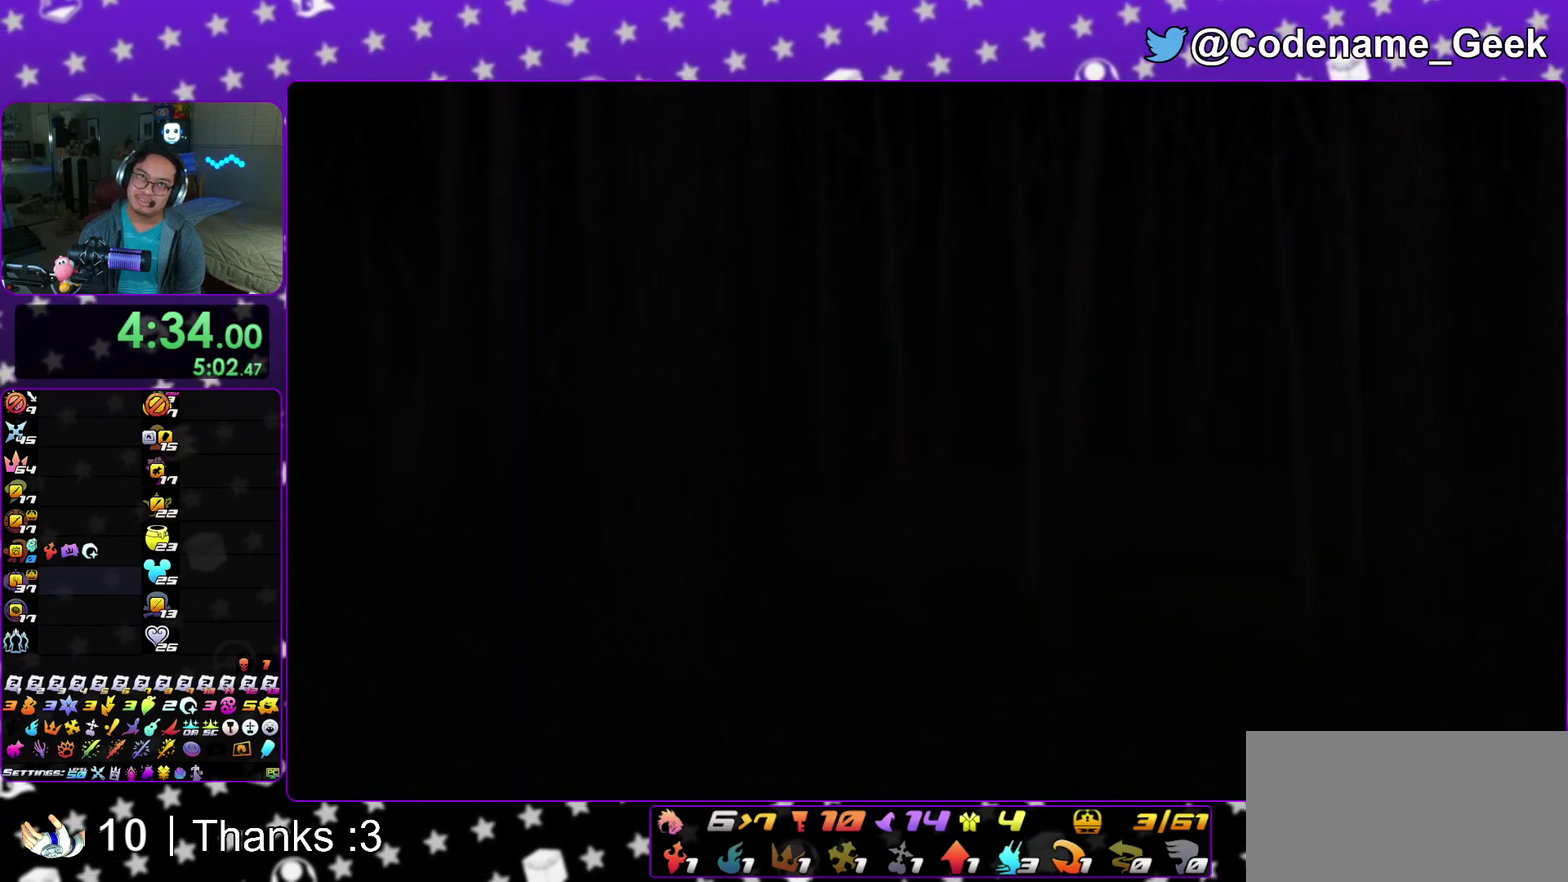
{"dt_ms": 400, "buttons": [], "left_stick": "center", "right_stick": "center", "events": [[67, "left_stick", "down-right"], [350, "left_stick", "center"]]}